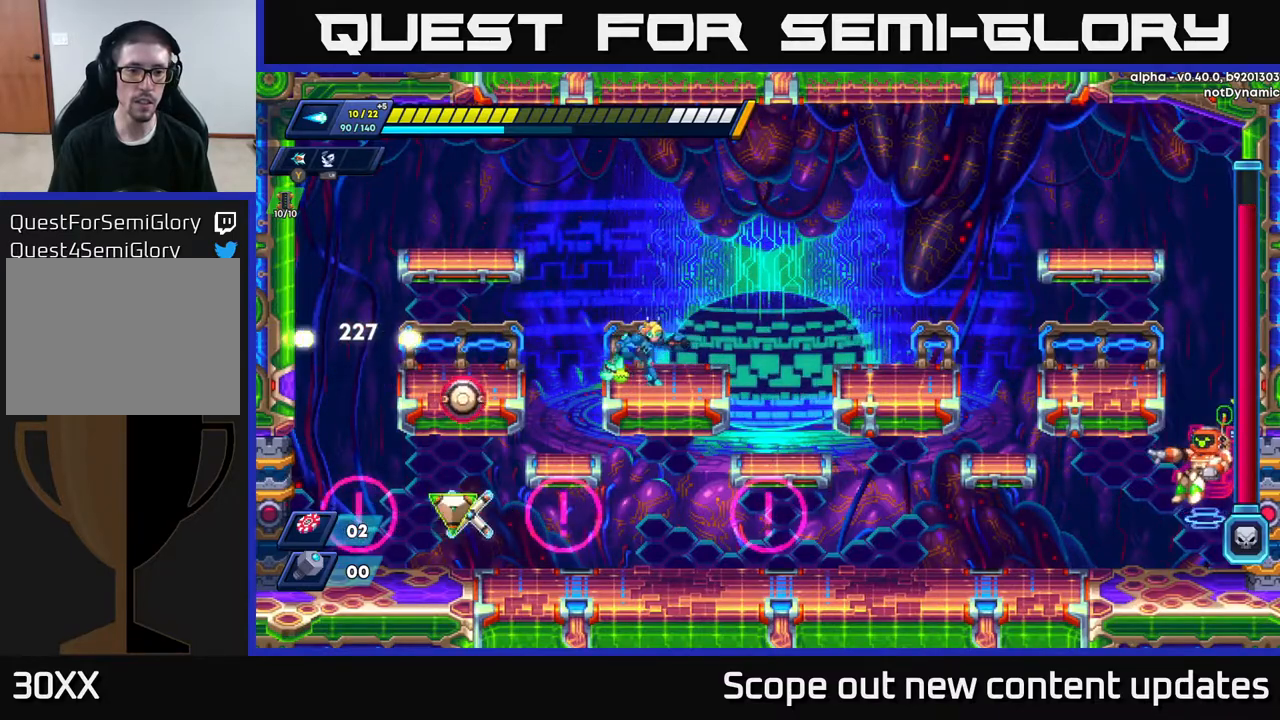
Gameplay with a controller (Xbox layout); each line is a JSON object with the inputs held at the frame after it. "events" lists button and stick changes between this image and that frame as [ms after this image, input, new state], when the widget could be followed in between.
{"buttons": [], "left_stick": "center", "right_stick": "center", "events": [[267, "DPAD_RIGHT", "up"]]}
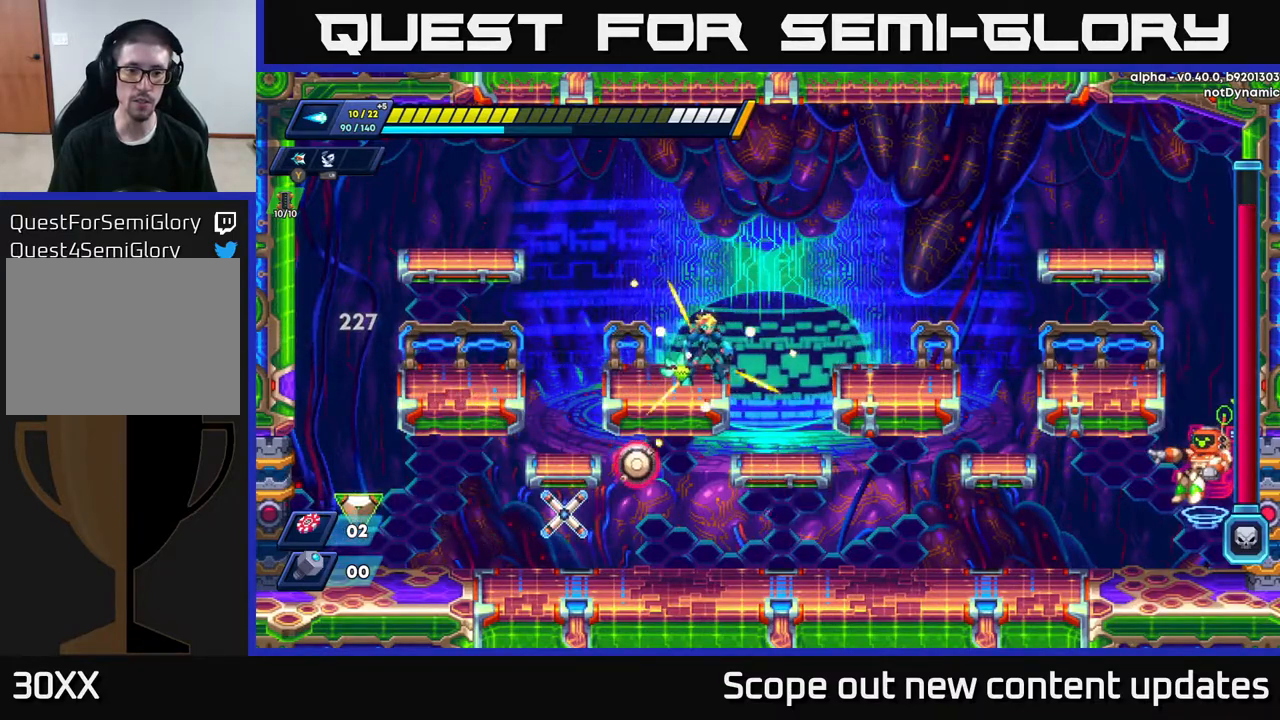
{"buttons": ["DPAD_RIGHT"], "left_stick": "center", "right_stick": "center", "events": [[367, "DPAD_DOWN", "down"], [383, "DPAD_RIGHT", "down"], [433, "DPAD_DOWN", "up"]]}
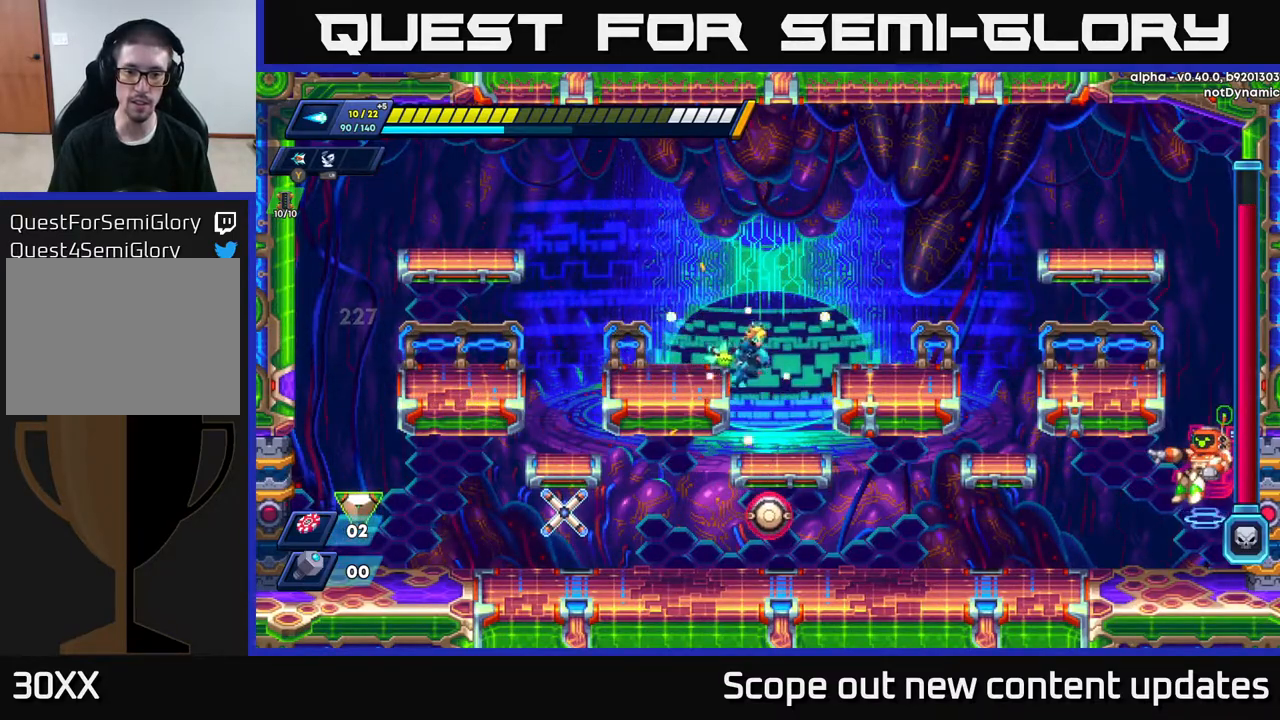
{"buttons": ["A", "DPAD_RIGHT"], "left_stick": "center", "right_stick": "center", "events": [[200, "DPAD_RIGHT", "up"], [350, "A", "down"], [350, "DPAD_RIGHT", "down"]]}
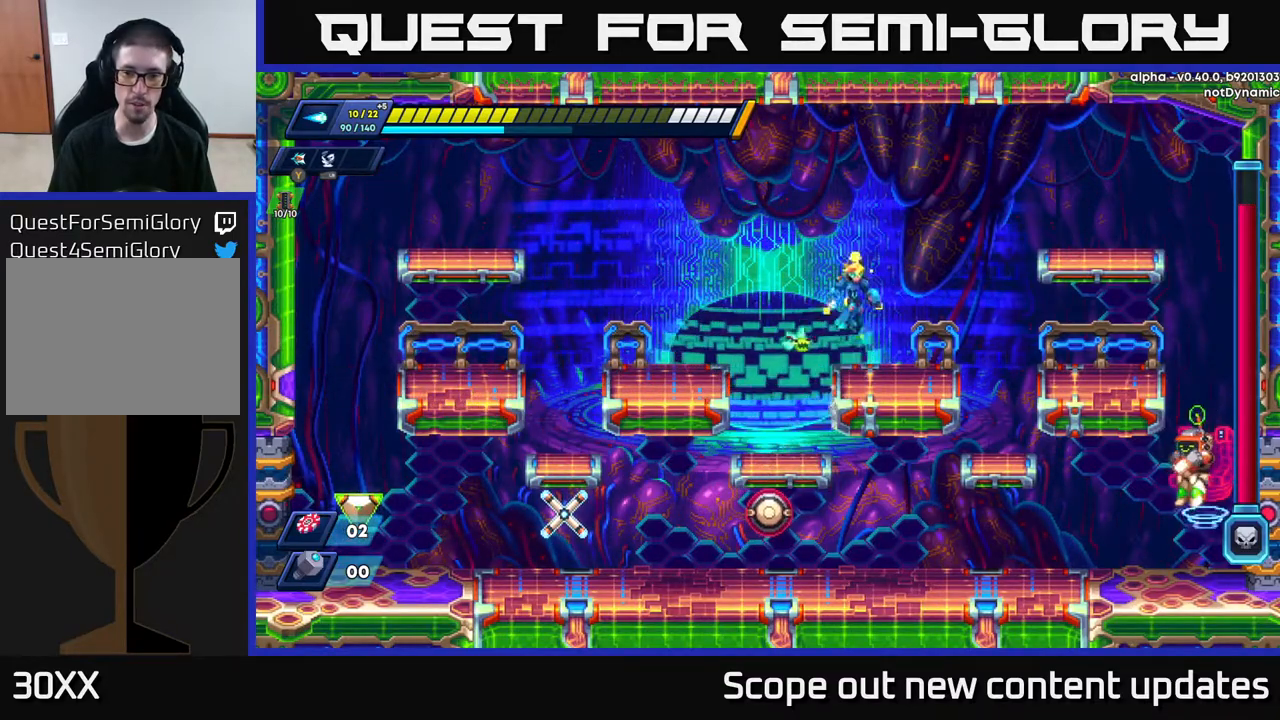
{"buttons": ["DPAD_RIGHT"], "left_stick": "center", "right_stick": "center", "events": [[67, "A", "up"]]}
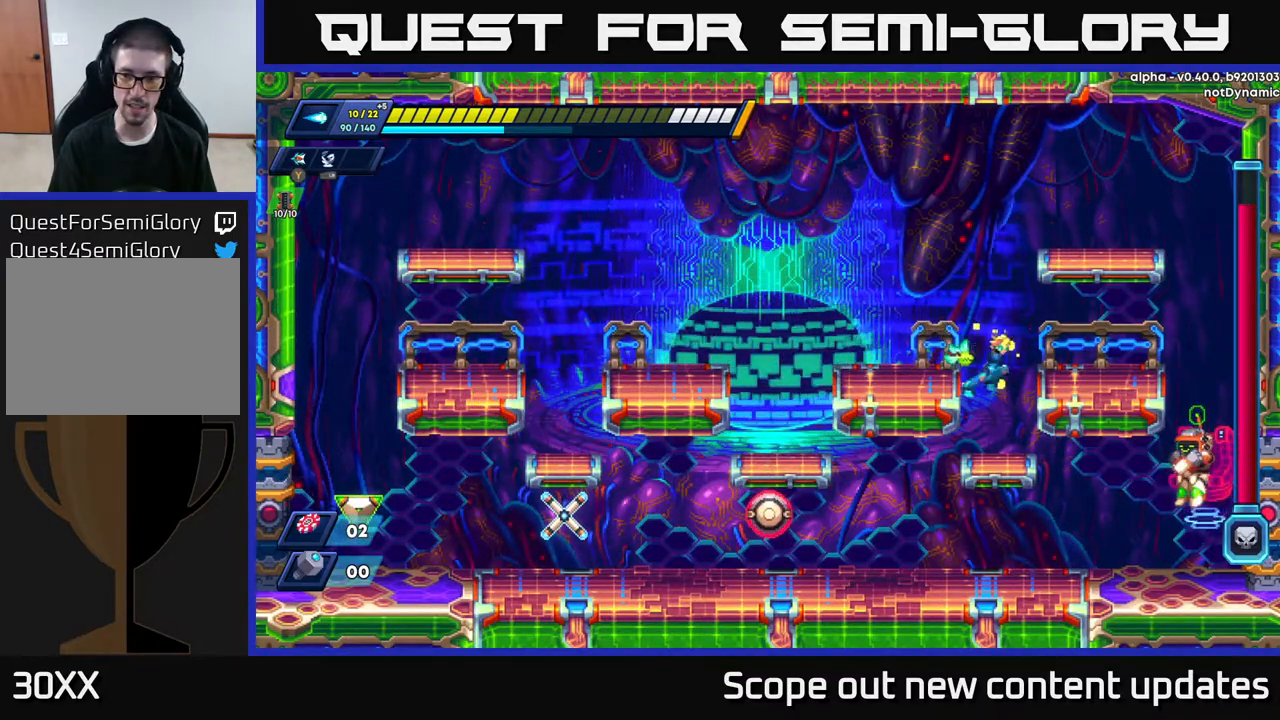
{"buttons": ["DPAD_LEFT"], "left_stick": "center", "right_stick": "center", "events": [[150, "DPAD_DOWN", "down"], [167, "DPAD_RIGHT", "up"], [333, "A", "down"], [400, "DPAD_LEFT", "down"], [433, "A", "up"], [450, "DPAD_DOWN", "up"]]}
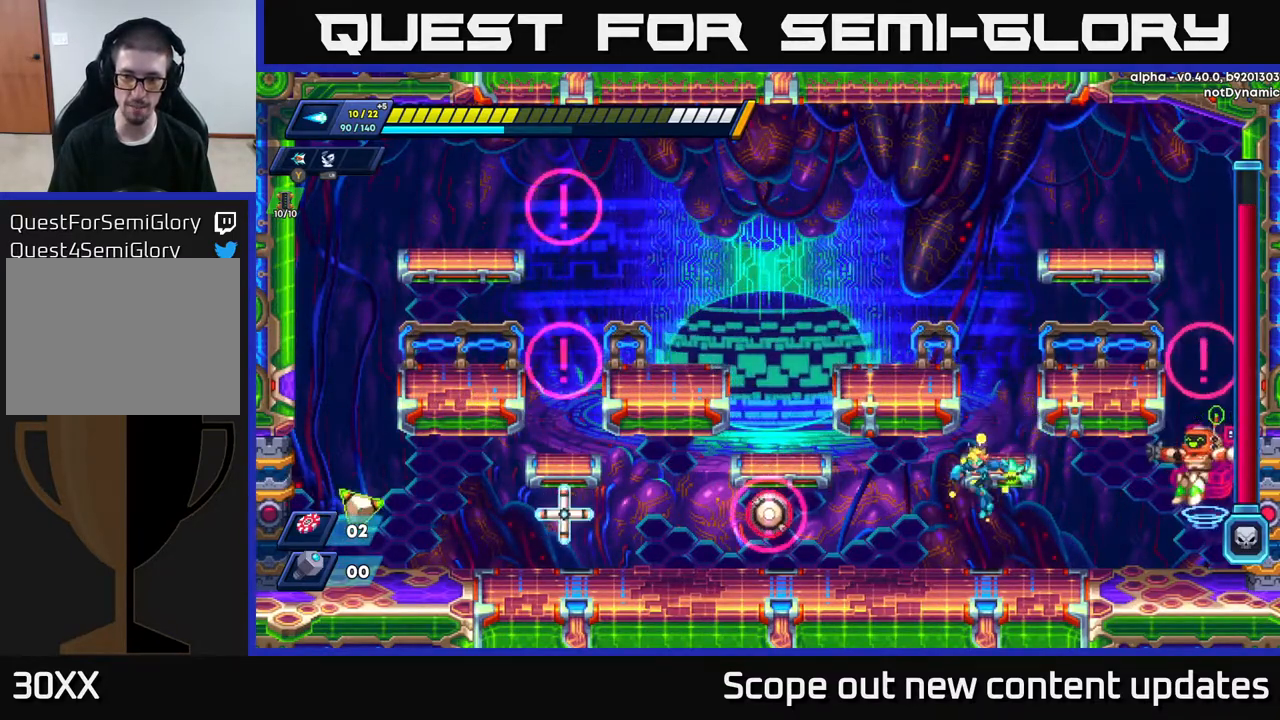
{"buttons": ["X"], "left_stick": "center", "right_stick": "center", "events": [[100, "DPAD_LEFT", "up"], [133, "X", "down"], [183, "X", "up"], [250, "X", "down"], [300, "X", "up"], [383, "X", "down"], [433, "X", "up"], [500, "X", "down"]]}
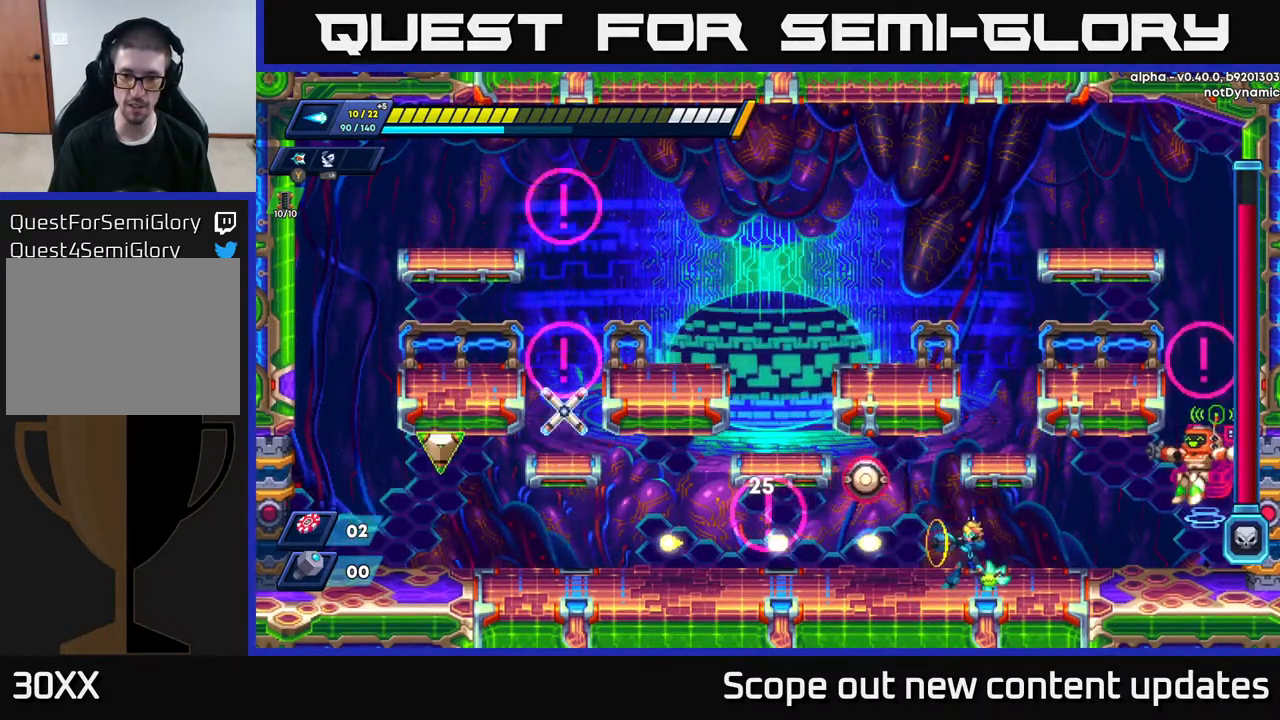
{"buttons": ["R2", "DPAD_LEFT"], "left_stick": "center", "right_stick": "center", "events": [[50, "X", "up"], [83, "X", "down"], [133, "X", "up"], [200, "X", "down"], [250, "X", "up"], [333, "DPAD_LEFT", "down"], [483, "R2", "down"]]}
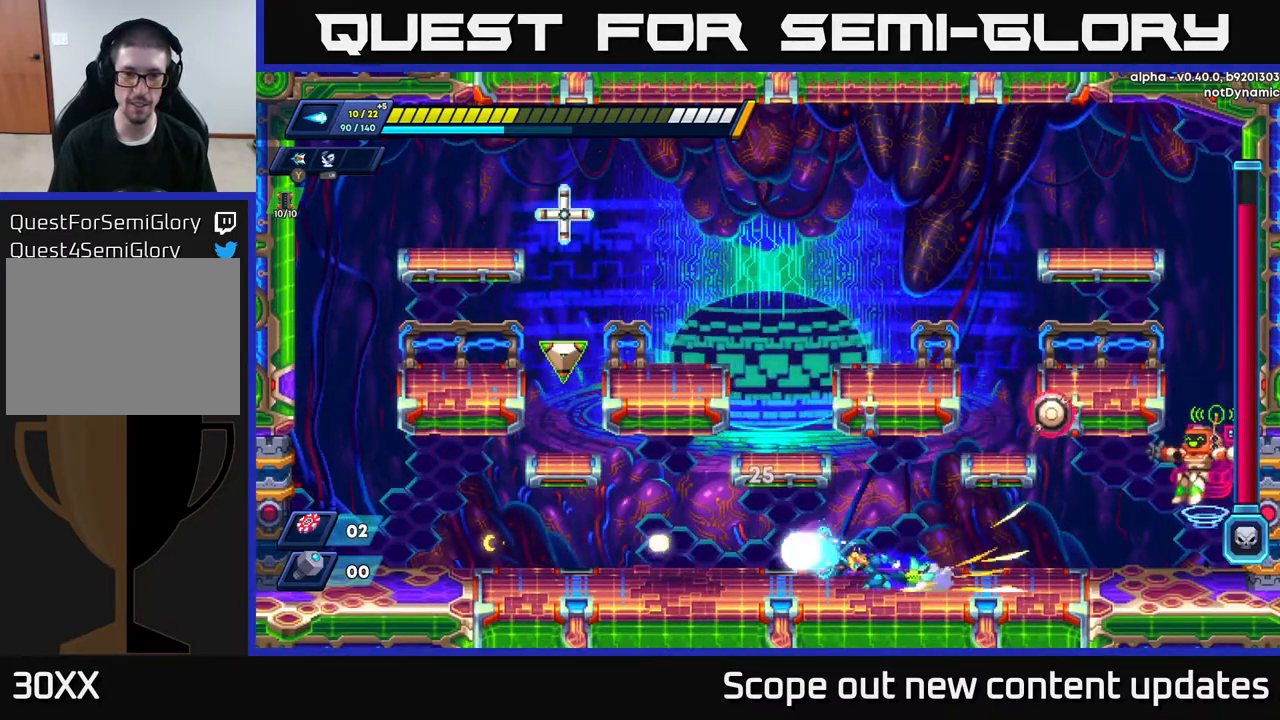
{"buttons": [], "left_stick": "center", "right_stick": "center", "events": [[167, "A", "down"], [300, "DPAD_LEFT", "up"], [367, "R2", "up"], [383, "A", "up"]]}
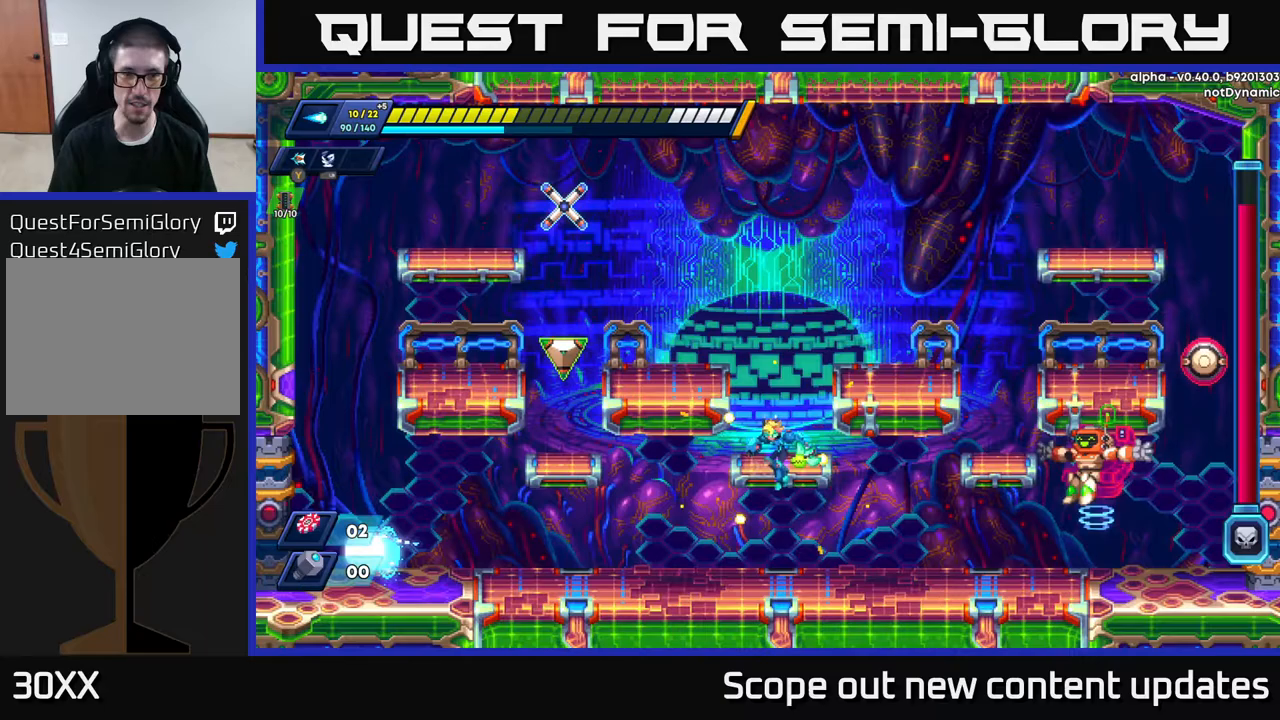
{"buttons": [], "left_stick": "center", "right_stick": "center", "events": [[83, "A", "down"], [150, "DPAD_LEFT", "down"], [300, "A", "up"], [350, "DPAD_LEFT", "up"]]}
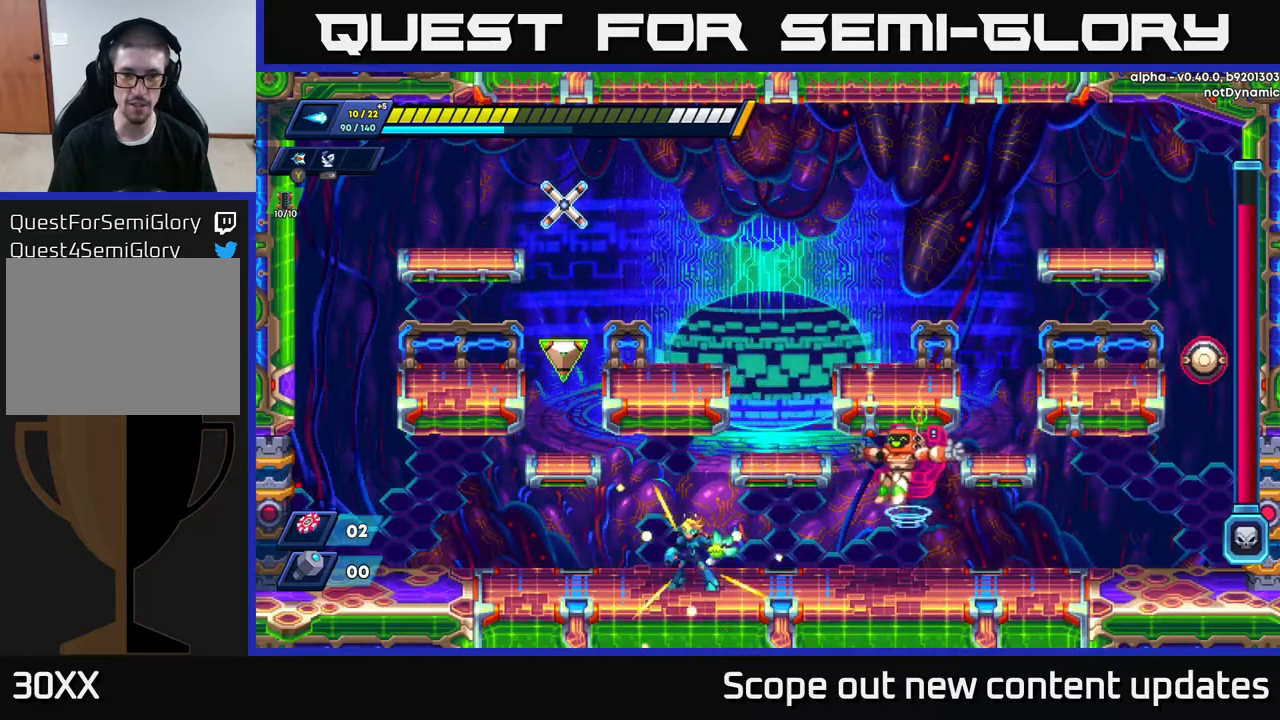
{"buttons": ["R2", "DPAD_RIGHT"], "left_stick": "center", "right_stick": "center", "events": [[133, "DPAD_LEFT", "down"], [250, "DPAD_LEFT", "up"], [283, "DPAD_RIGHT", "down"], [283, "R2", "down"]]}
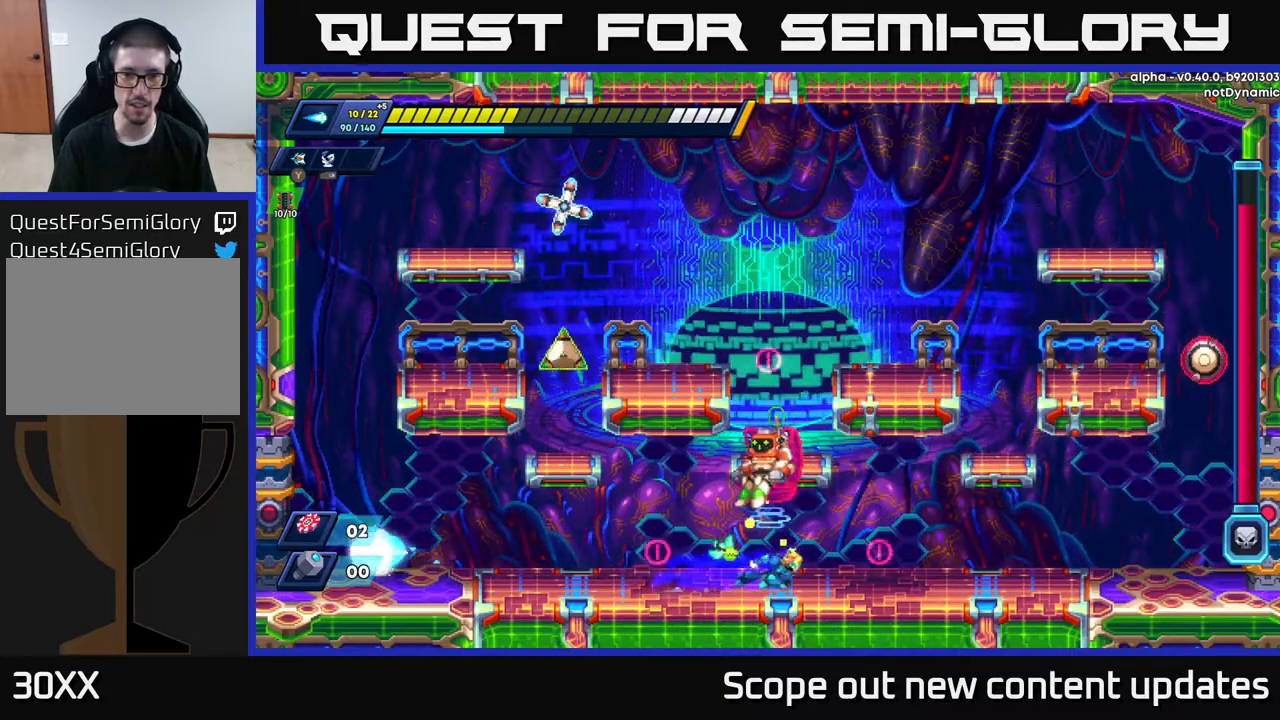
{"buttons": ["R2", "DPAD_RIGHT"], "left_stick": "center", "right_stick": "center", "events": [[100, "R2", "up"], [167, "R2", "down"]]}
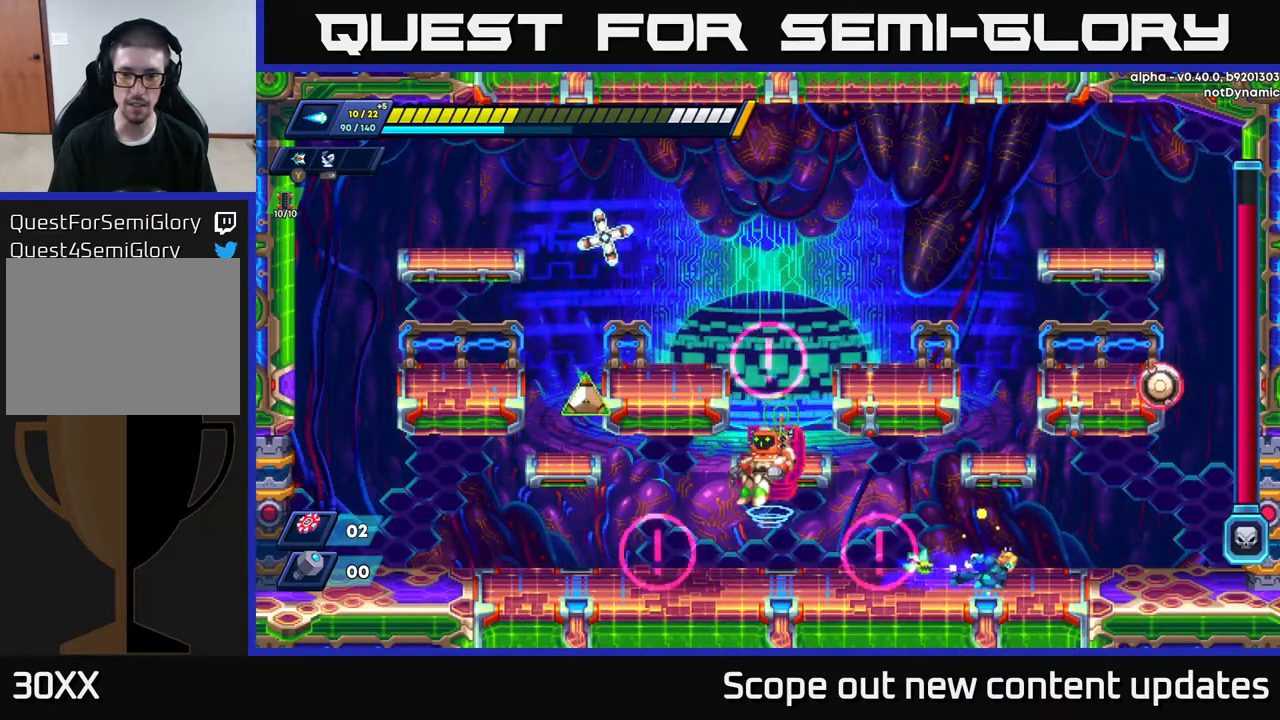
{"buttons": ["R2", "DPAD_RIGHT"], "left_stick": "center", "right_stick": "center", "events": []}
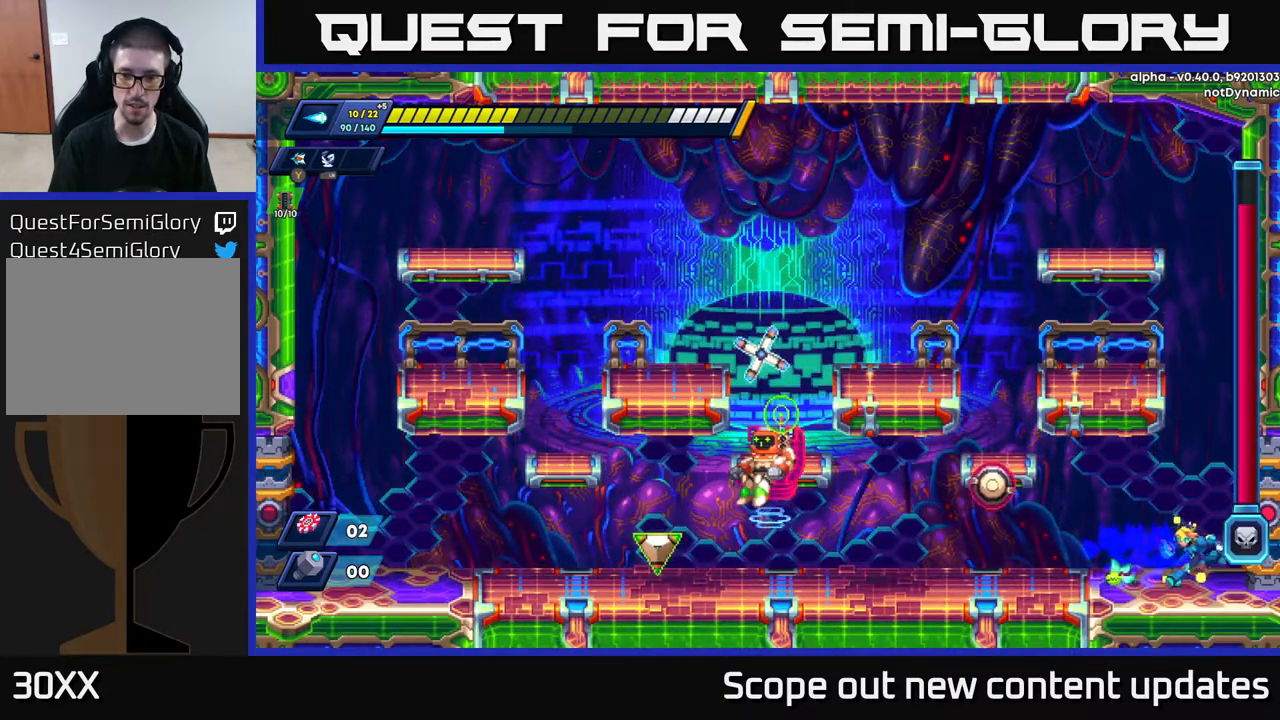
{"buttons": [], "left_stick": "center", "right_stick": "center", "events": [[33, "DPAD_RIGHT", "up"], [33, "R2", "up"], [67, "DPAD_LEFT", "down"], [117, "X", "down"], [167, "X", "up"], [183, "DPAD_LEFT", "up"], [233, "X", "down"], [267, "X", "up"], [317, "X", "down"], [367, "X", "up"], [417, "X", "down"], [467, "X", "up"]]}
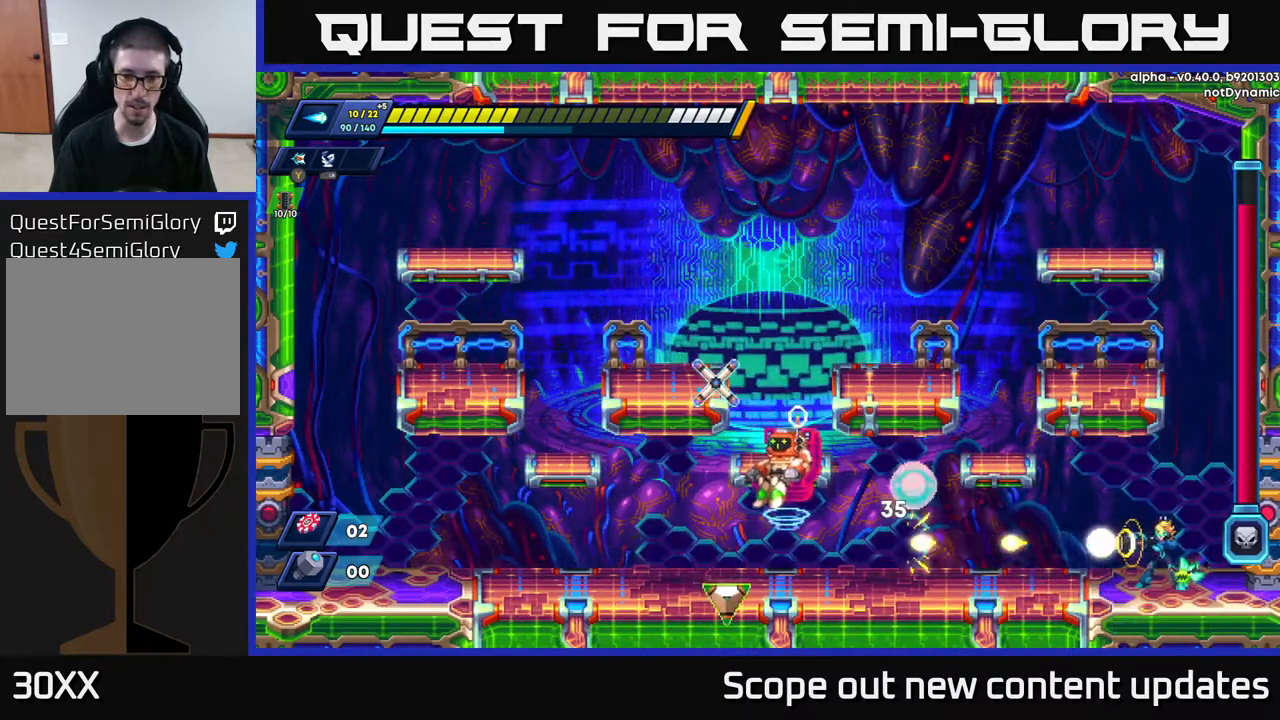
{"buttons": ["X"], "left_stick": "center", "right_stick": "center", "events": [[50, "X", "down"], [100, "X", "up"], [150, "X", "down"], [183, "X", "up"], [233, "X", "down"], [283, "X", "up"], [350, "X", "down"], [417, "X", "up"], [467, "X", "down"]]}
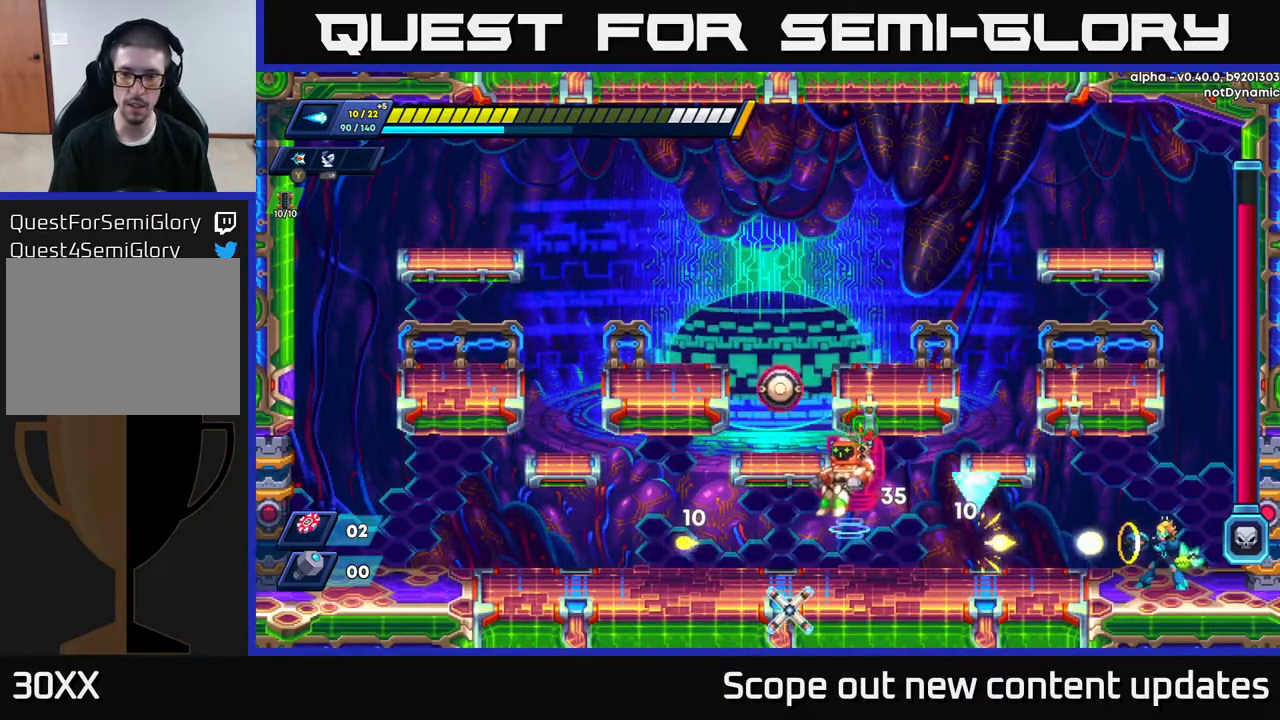
{"buttons": ["R2", "DPAD_RIGHT"], "left_stick": "center", "right_stick": "center", "events": [[33, "X", "up"], [67, "X", "down"], [133, "X", "up"], [183, "X", "down"], [200, "DPAD_RIGHT", "down"], [217, "A", "down"], [250, "X", "up"], [367, "R2", "down"], [483, "A", "up"]]}
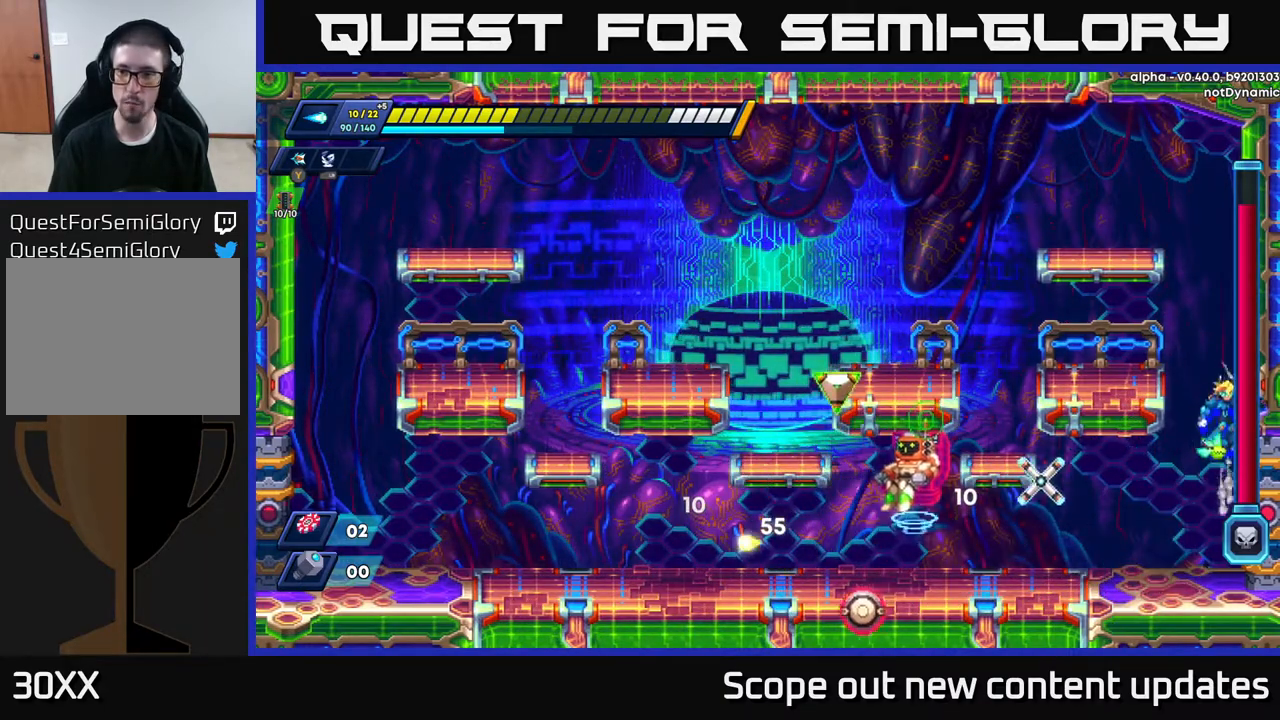
{"buttons": ["A", "R2", "DPAD_LEFT"], "left_stick": "center", "right_stick": "center", "events": [[50, "A", "down"], [233, "A", "up"], [333, "A", "down"], [417, "DPAD_RIGHT", "up"], [450, "DPAD_LEFT", "down"]]}
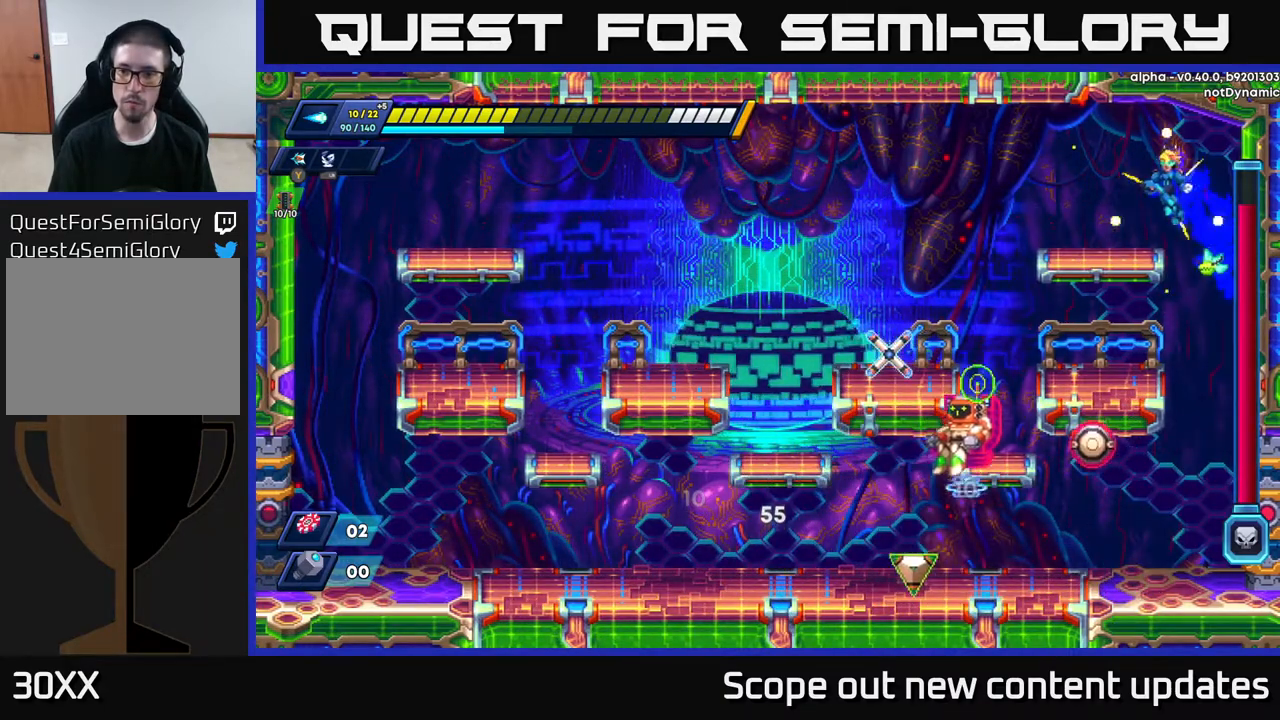
{"buttons": ["A", "R2", "DPAD_LEFT"], "left_stick": "center", "right_stick": "center", "events": [[167, "A", "up"], [167, "R2", "up"], [367, "R2", "down"], [417, "A", "down"]]}
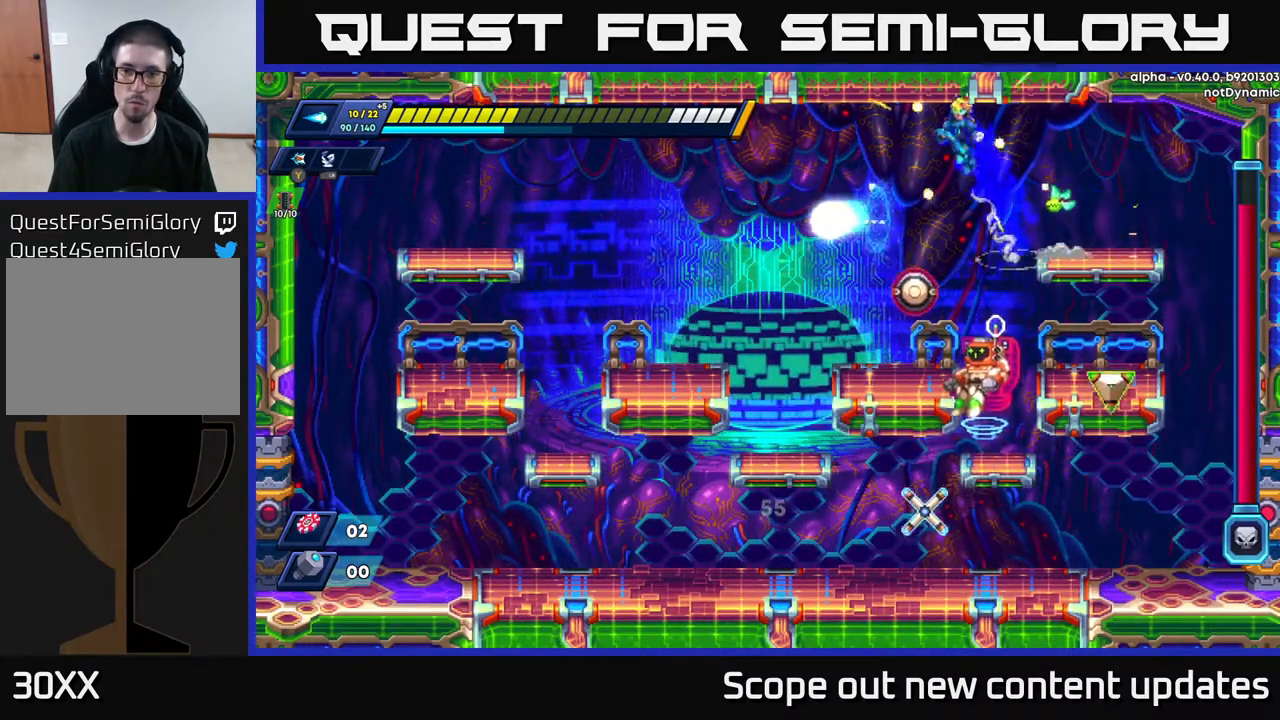
{"buttons": ["R2", "DPAD_LEFT"], "left_stick": "center", "right_stick": "center", "events": [[467, "A", "up"]]}
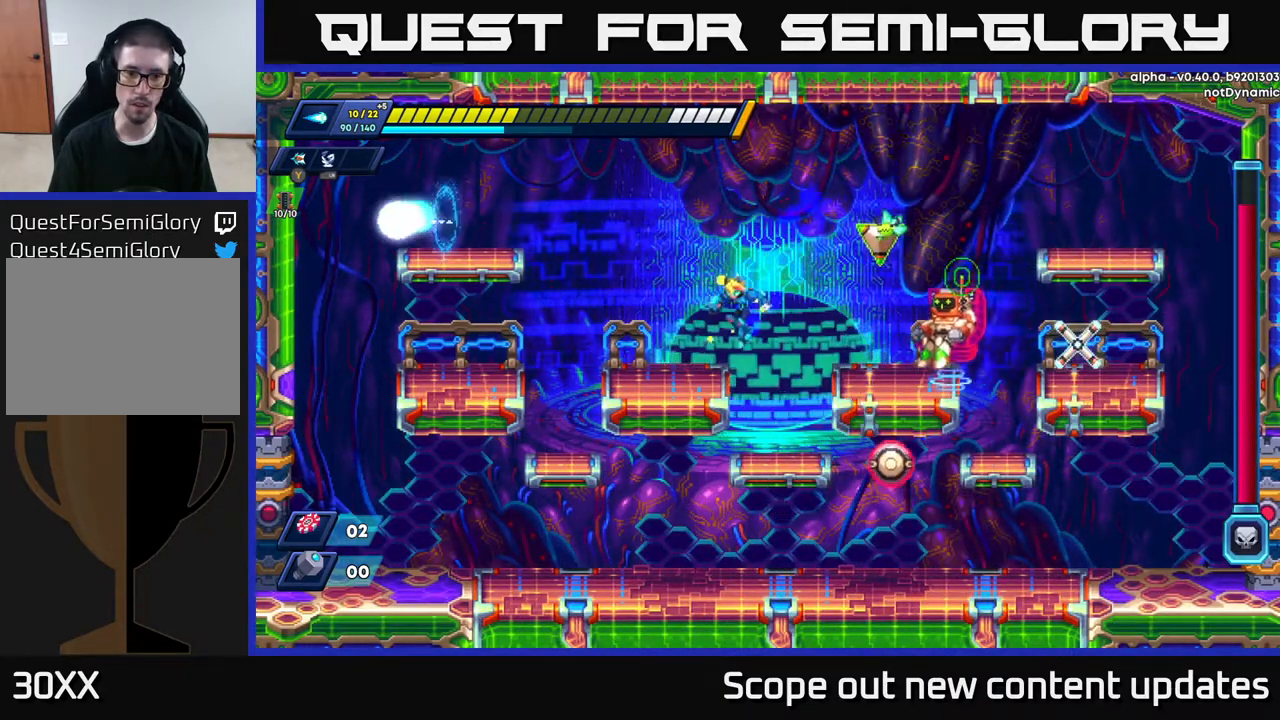
{"buttons": ["X", "DPAD_RIGHT"], "left_stick": "center", "right_stick": "center", "events": [[167, "A", "down"], [350, "A", "up"], [433, "DPAD_LEFT", "up"], [450, "DPAD_RIGHT", "down"], [450, "R2", "up"], [483, "X", "down"]]}
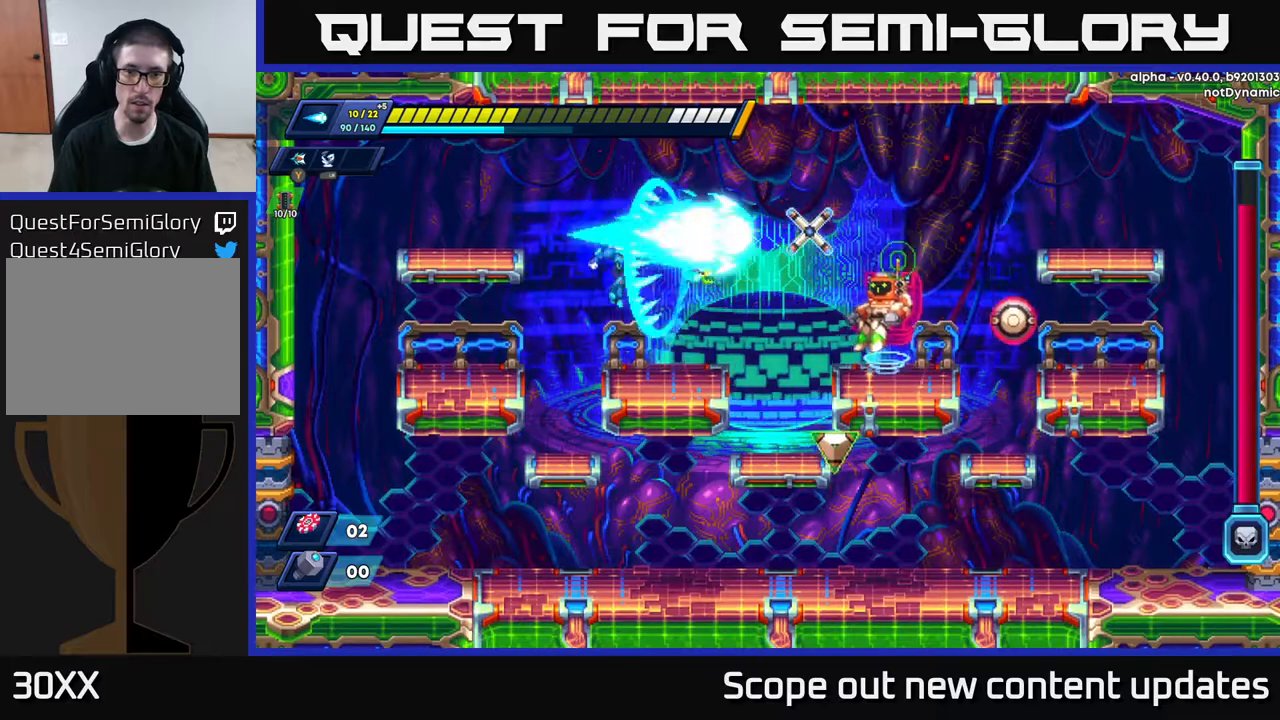
{"buttons": ["A", "R2", "DPAD_LEFT"], "left_stick": "center", "right_stick": "center", "events": [[17, "DPAD_RIGHT", "up"], [33, "X", "up"], [100, "X", "down"], [150, "X", "up"], [217, "X", "down"], [283, "DPAD_LEFT", "down"], [300, "A", "down"], [300, "X", "up"], [350, "R2", "down"]]}
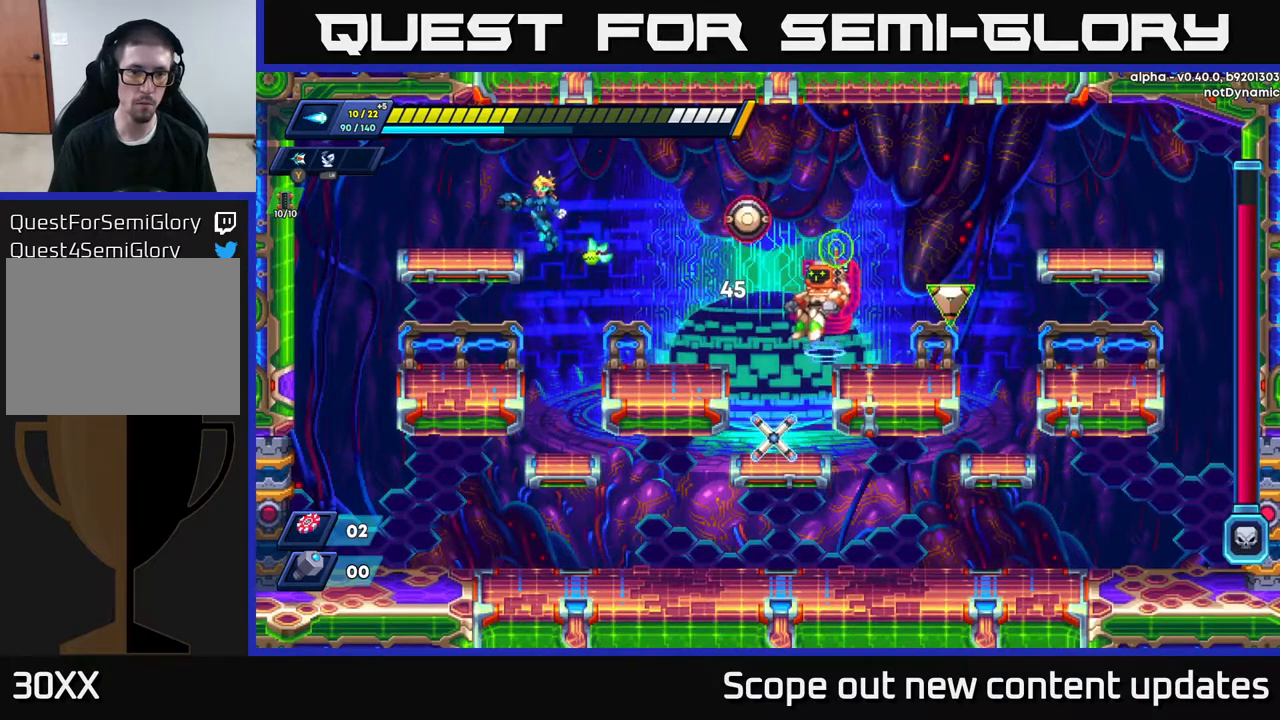
{"buttons": ["R2", "DPAD_LEFT"], "left_stick": "center", "right_stick": "center", "events": [[250, "A", "up"]]}
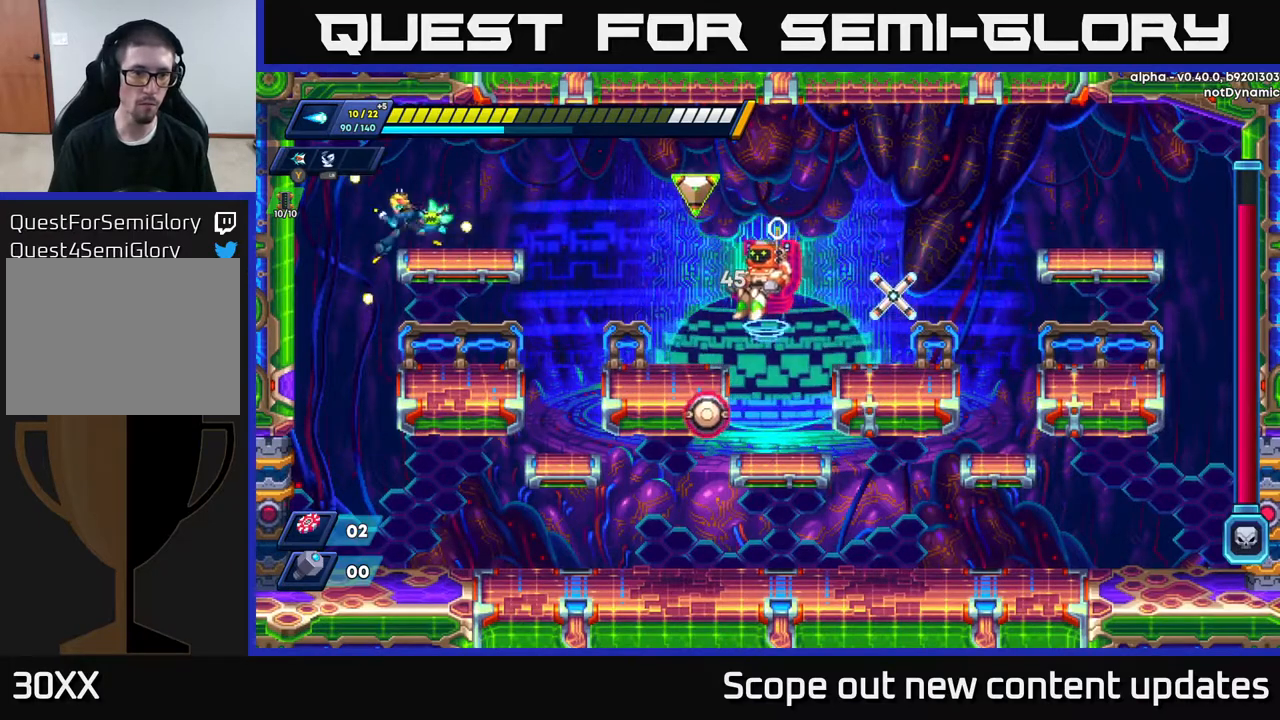
{"buttons": ["X"], "left_stick": "center", "right_stick": "center", "events": [[50, "R2", "up"], [67, "DPAD_LEFT", "up"], [83, "DPAD_RIGHT", "down"], [150, "DPAD_RIGHT", "up"], [150, "X", "down"], [183, "X", "up"], [250, "X", "down"], [300, "X", "up"], [367, "X", "down"], [433, "X", "up"], [500, "X", "down"]]}
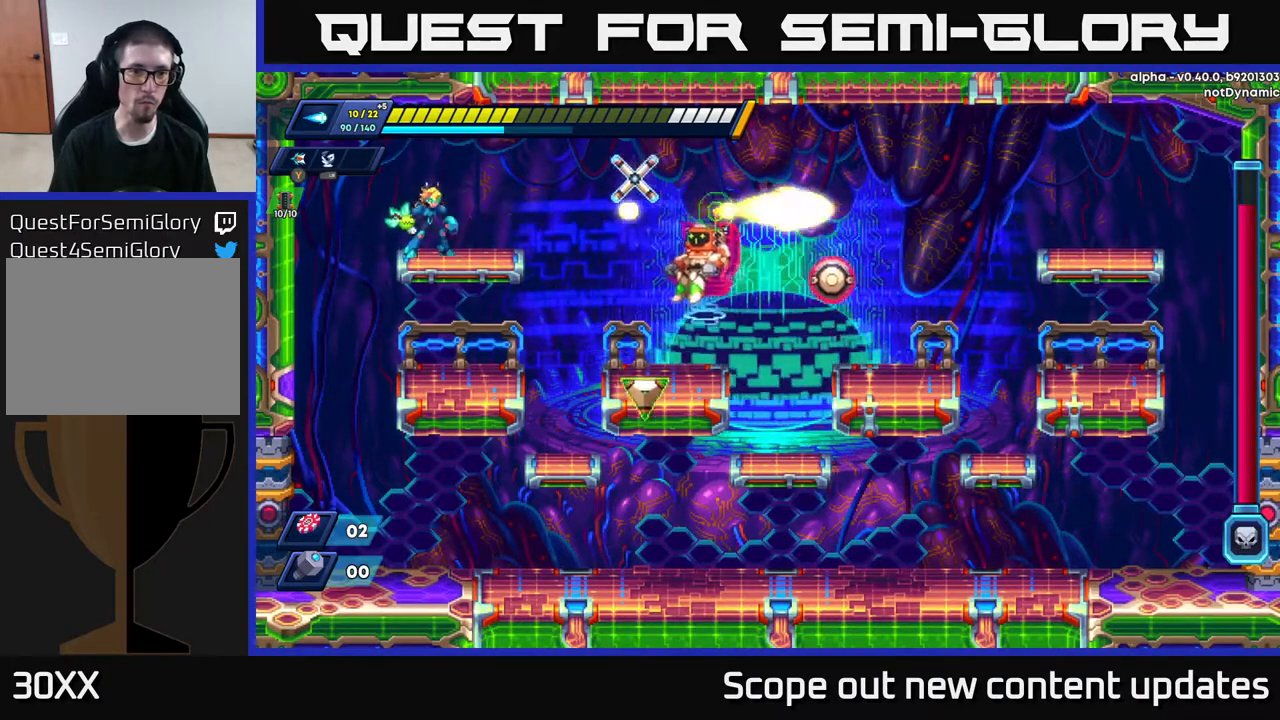
{"buttons": [], "left_stick": "center", "right_stick": "center", "events": [[50, "X", "up"], [100, "X", "down"], [150, "X", "up"], [200, "X", "down"], [267, "X", "up"], [333, "X", "down"], [383, "X", "up"], [450, "X", "down"], [483, "X", "up"]]}
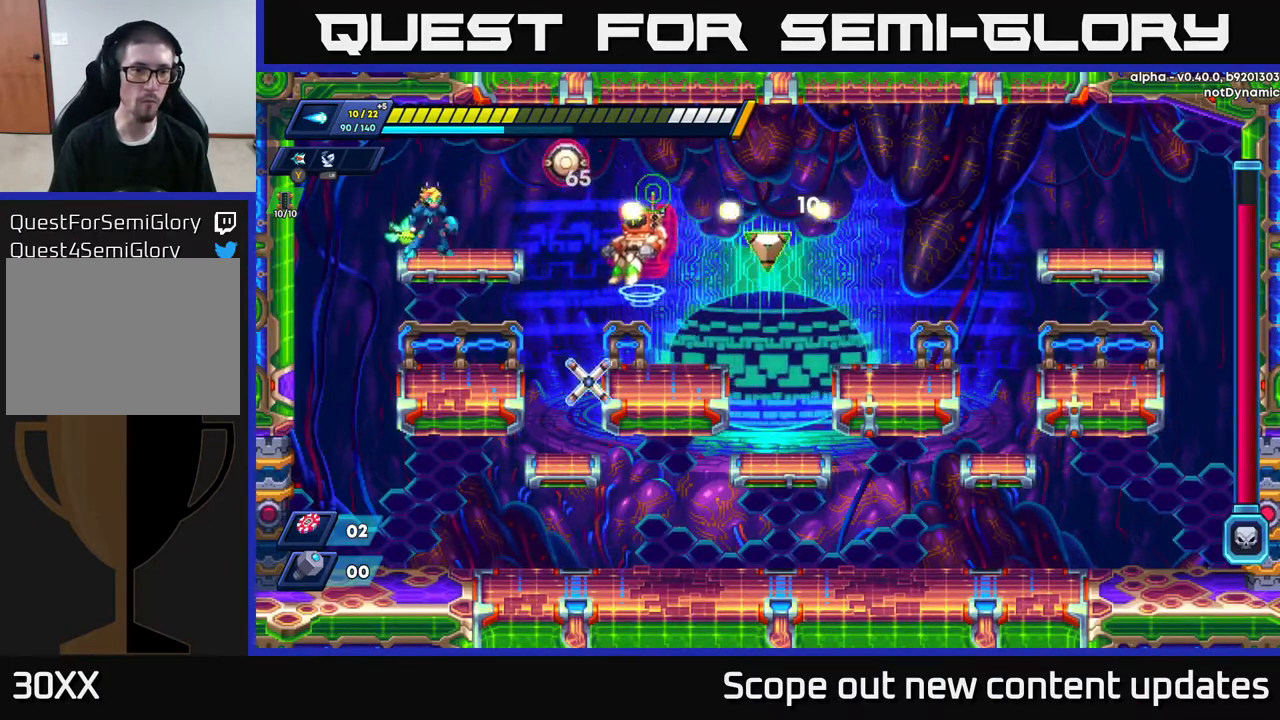
{"buttons": [], "left_stick": "center", "right_stick": "center", "events": [[33, "X", "down"], [67, "DPAD_LEFT", "down"], [100, "X", "up"], [417, "DPAD_LEFT", "up"]]}
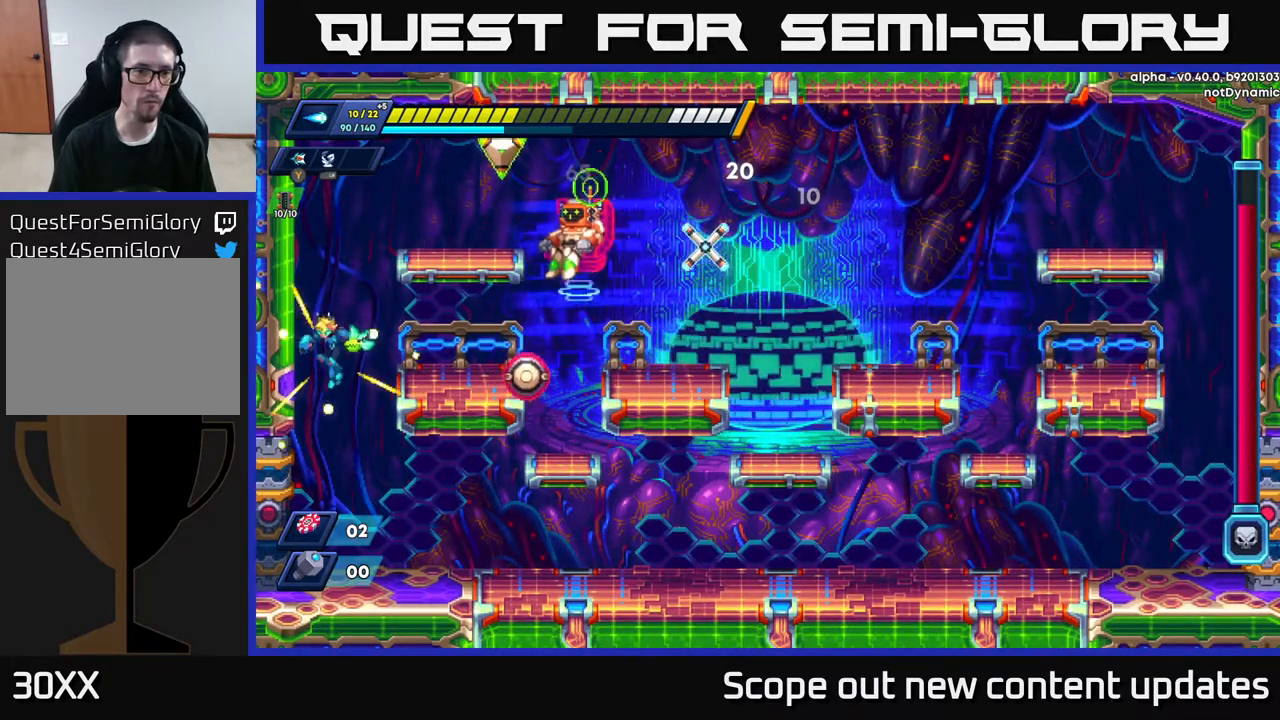
{"buttons": ["R2", "DPAD_RIGHT"], "left_stick": "center", "right_stick": "center", "events": [[333, "DPAD_RIGHT", "down"], [483, "R2", "down"]]}
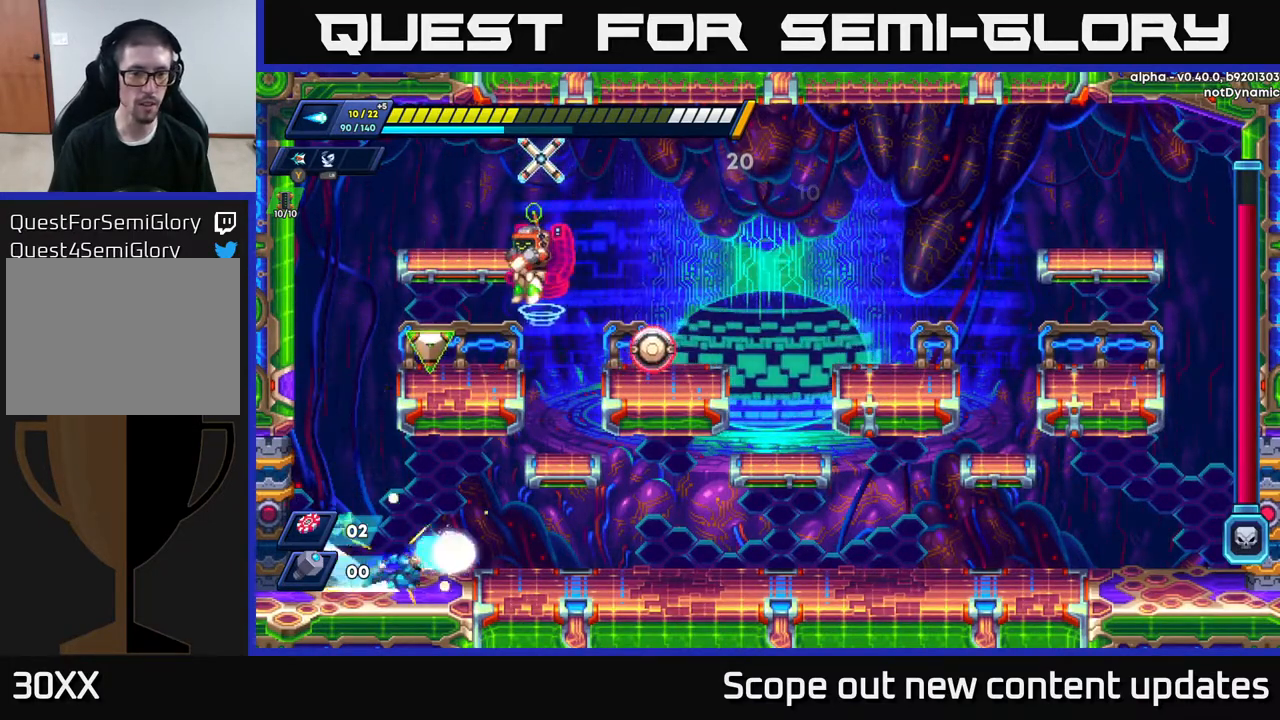
{"buttons": ["DPAD_RIGHT"], "left_stick": "center", "right_stick": "center", "events": [[217, "R2", "up"], [283, "R2", "down"], [483, "R2", "up"]]}
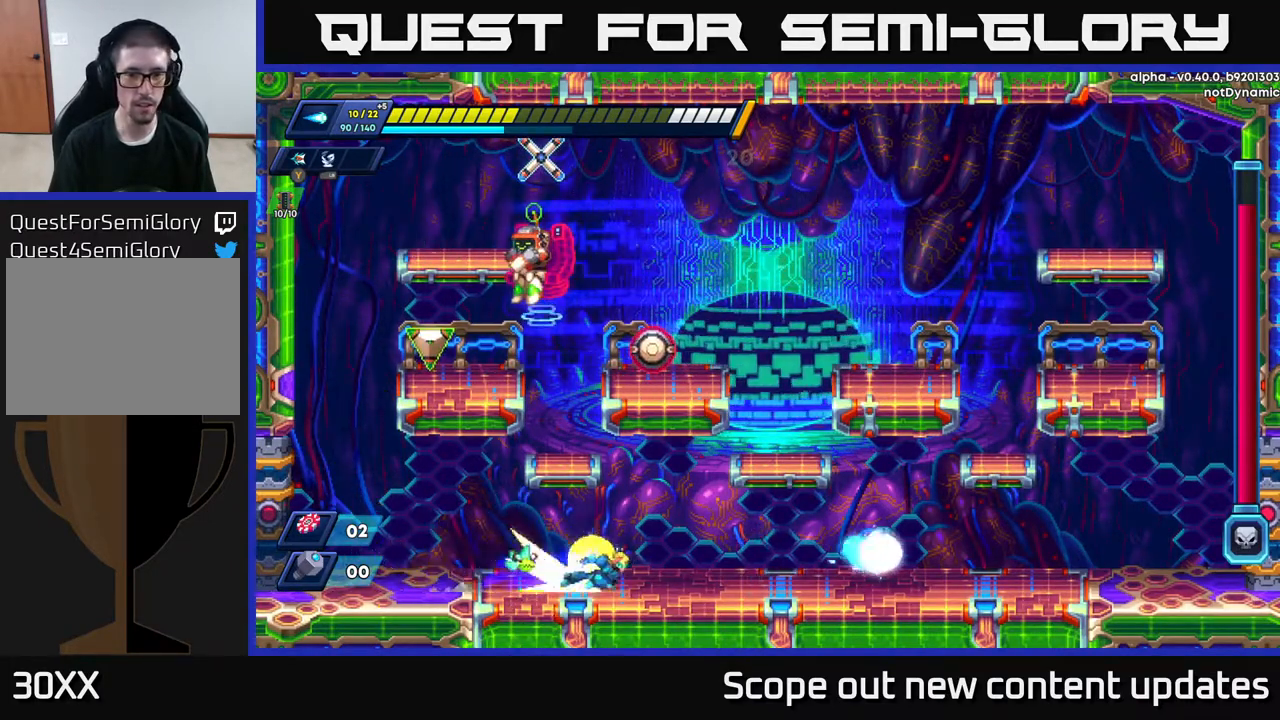
{"buttons": ["R2", "DPAD_RIGHT"], "left_stick": "center", "right_stick": "center", "events": [[33, "R2", "down"], [183, "R2", "up"], [250, "R2", "down"], [433, "R2", "up"], [483, "R2", "down"]]}
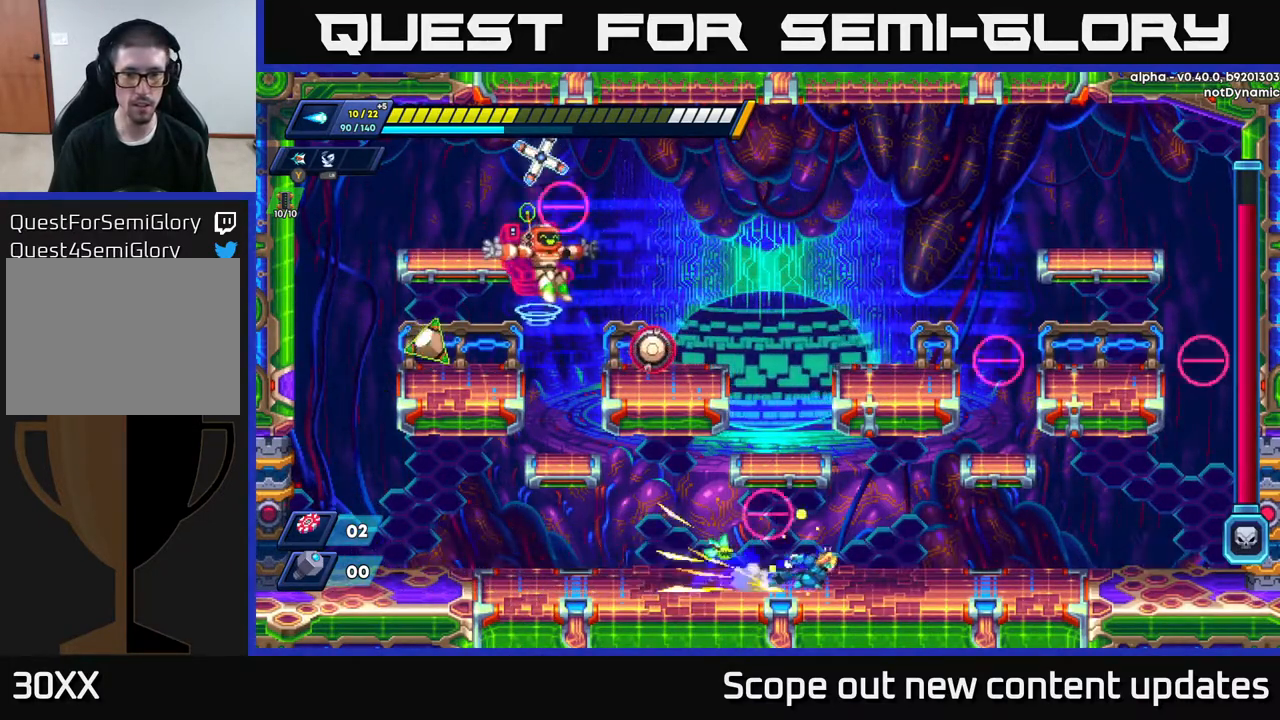
{"buttons": ["R2", "DPAD_RIGHT"], "left_stick": "center", "right_stick": "center", "events": [[233, "R2", "up"], [283, "R2", "down"]]}
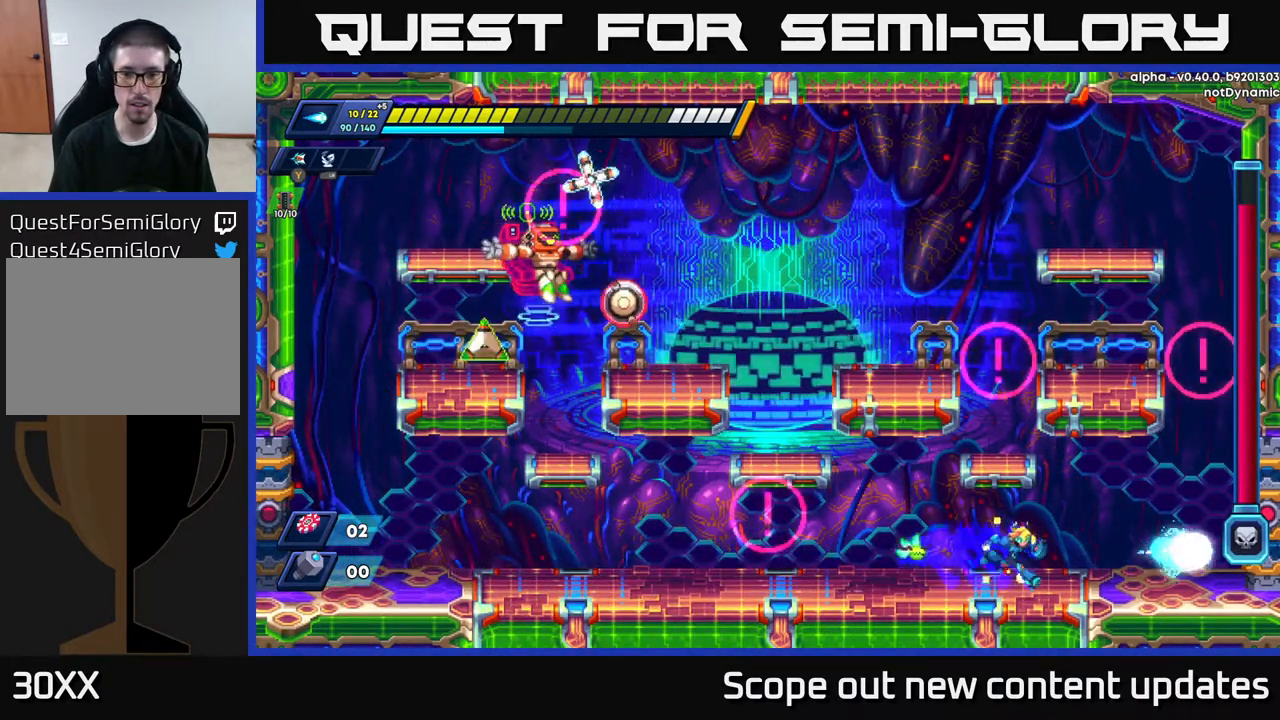
{"buttons": [], "left_stick": "center", "right_stick": "center", "events": [[67, "R2", "up"], [117, "DPAD_RIGHT", "up"], [267, "DPAD_LEFT", "down"], [333, "DPAD_LEFT", "up"]]}